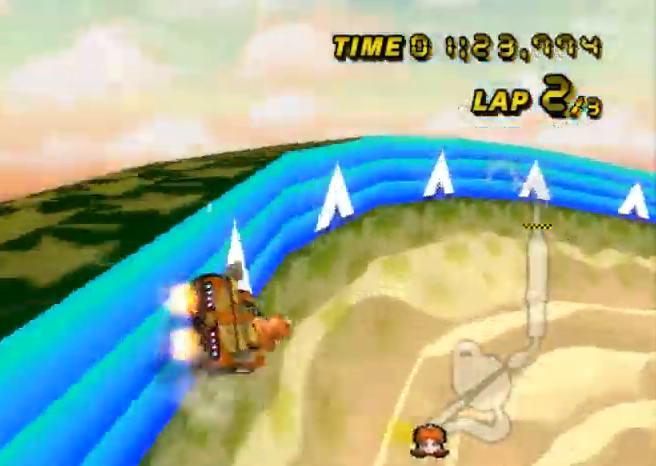
Gameplay with a controller (Nintendo layout); each line is a JSON object with the inputs held at the frame after it. "events" lists button and stick changes between this image and that frame as [ms after this image, input, new state], when the widget could be followed in between. Not read: B L3 R3 X Y Z.
{"buttons": ["A", "R1"], "left_stick": "right", "events": []}
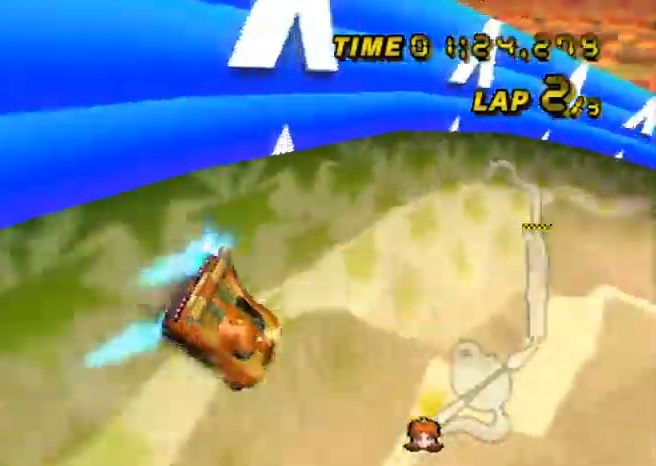
{"buttons": ["A", "R1"], "left_stick": "right", "events": []}
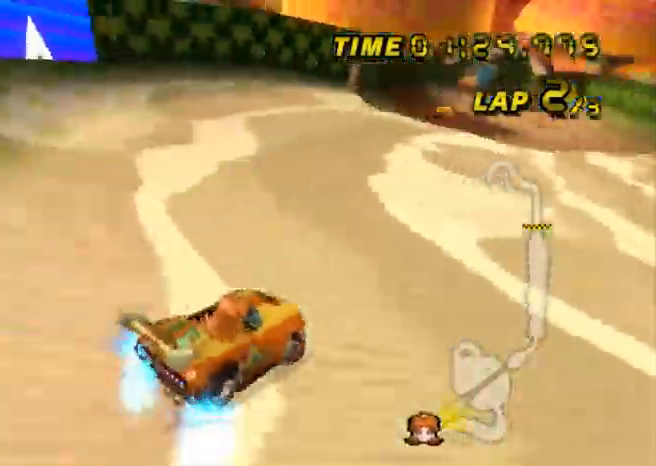
{"buttons": ["A", "R1"], "left_stick": "up-left", "events": [[334, "R1", "up"], [334, "left_stick", "up-left"], [401, "R1", "down"]]}
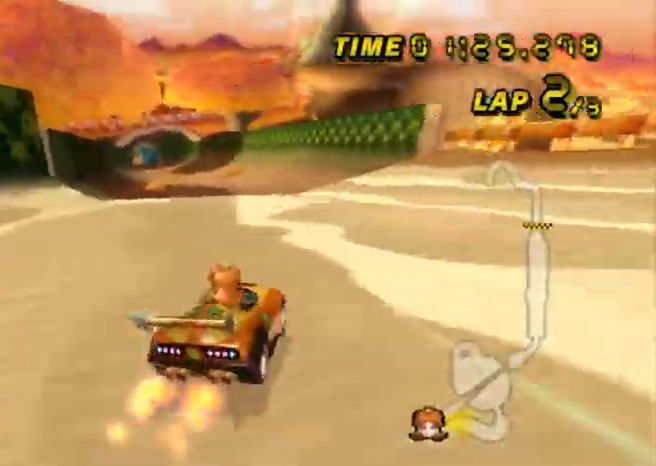
{"buttons": ["A"], "left_stick": "center", "events": [[67, "R1", "up"], [434, "left_stick", "center"]]}
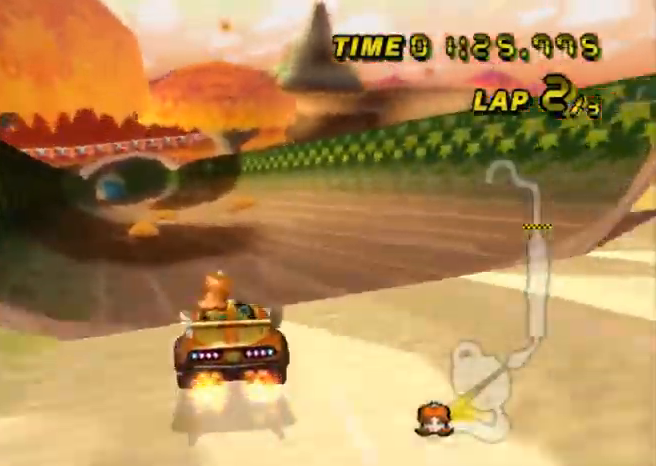
{"buttons": ["A"], "left_stick": "center", "events": [[34, "left_stick", "up-left"], [200, "left_stick", "center"]]}
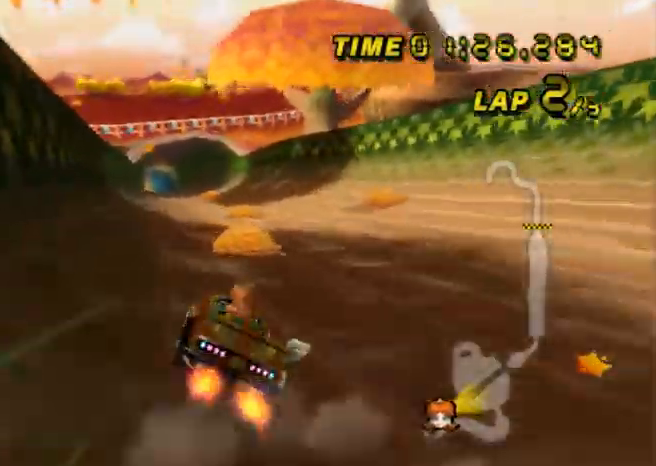
{"buttons": ["A"], "left_stick": "center", "events": []}
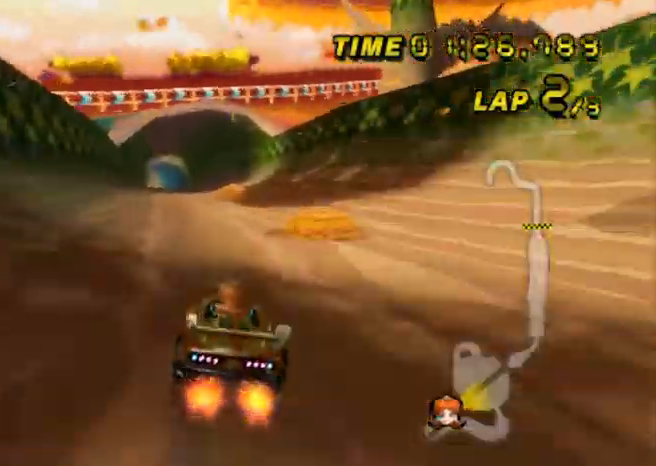
{"buttons": ["A", "R1"], "left_stick": "up-left", "events": [[367, "R1", "down"], [401, "left_stick", "up-left"]]}
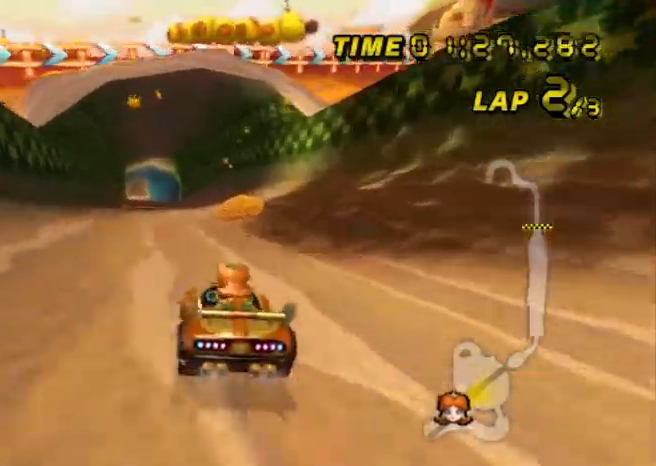
{"buttons": ["A"], "left_stick": "center", "events": [[200, "R1", "up"], [233, "left_stick", "center"]]}